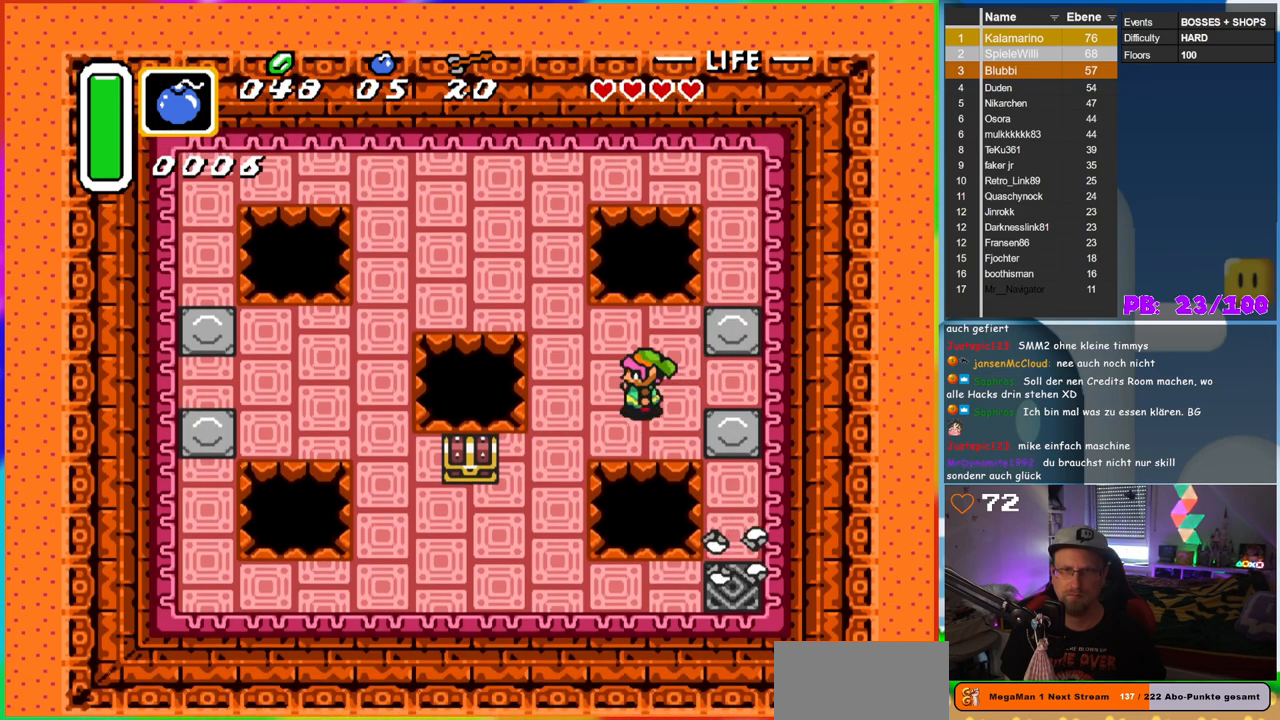
Gameplay with a controller (Nintendo layout); each line is a JSON object with the inputs held at the frame after it. "events" lists button and stick changes between this image and that frame as [ms after this image, input, new state], when the widget could be followed in between. Not read: L3 R3.
{"buttons": ["DPAD_DOWN", "DPAD_LEFT"], "events": [[50, "DPAD_DOWN", "up"], [167, "DPAD_DOWN", "down"]]}
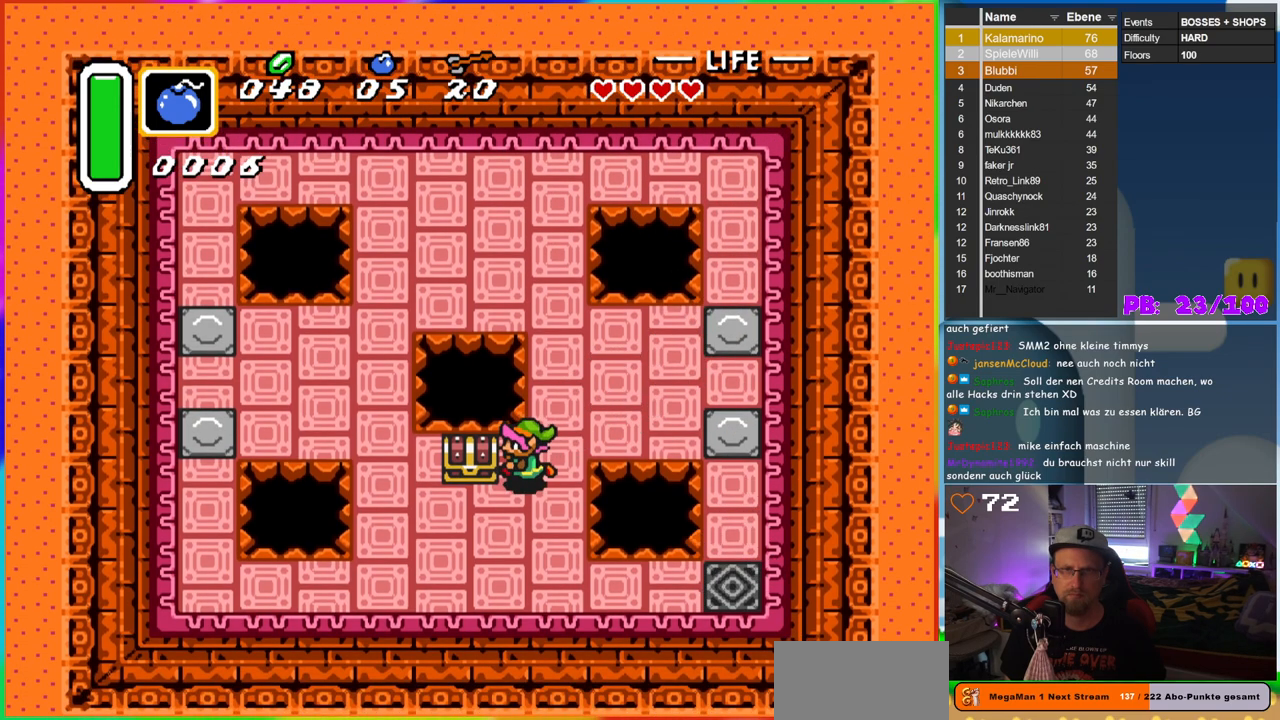
{"buttons": ["A", "DPAD_UP"], "events": [[300, "DPAD_DOWN", "up"], [367, "DPAD_UP", "down"], [400, "DPAD_LEFT", "up"], [483, "A", "down"]]}
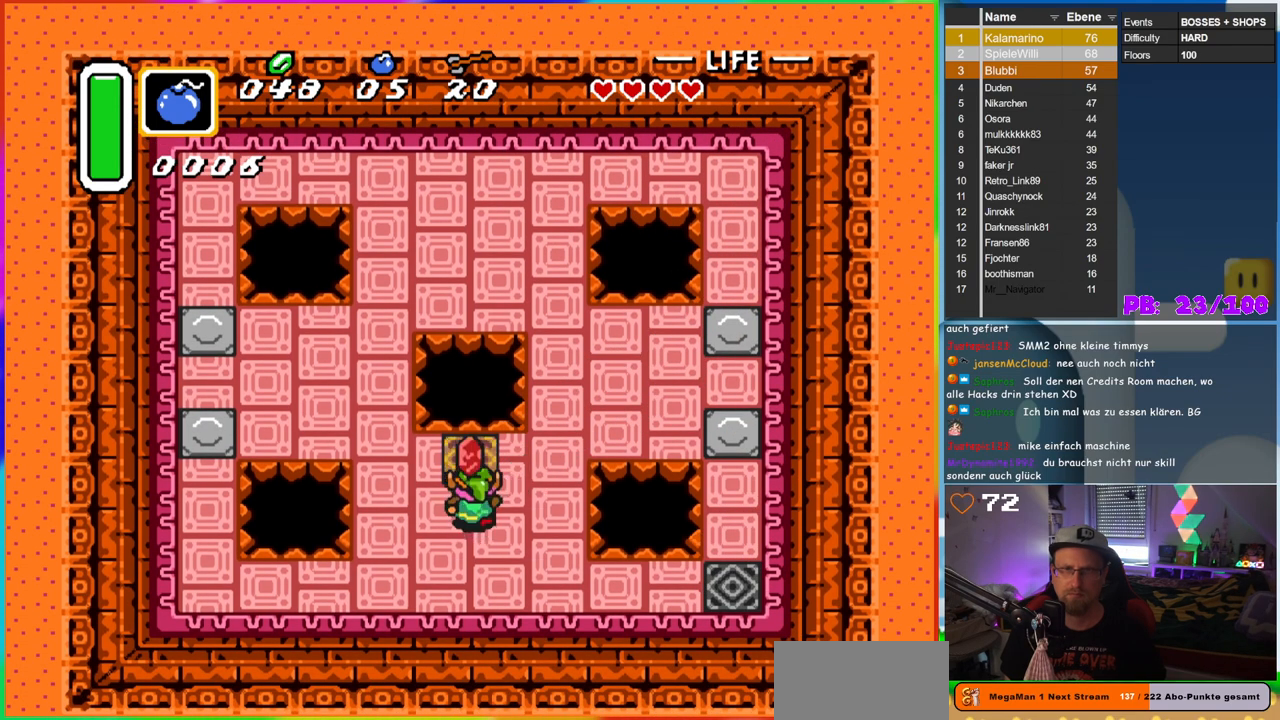
{"buttons": [], "events": [[183, "DPAD_UP", "up"], [250, "A", "up"]]}
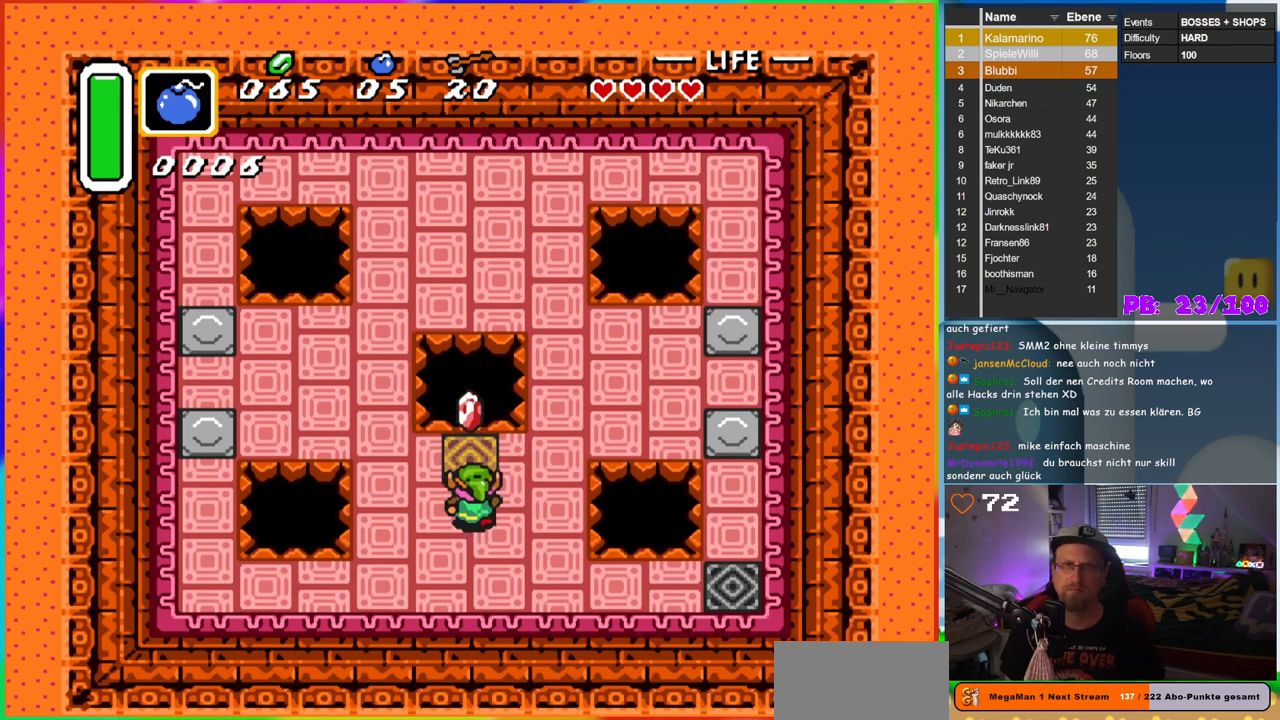
{"buttons": ["DPAD_UP"], "events": [[417, "DPAD_UP", "down"]]}
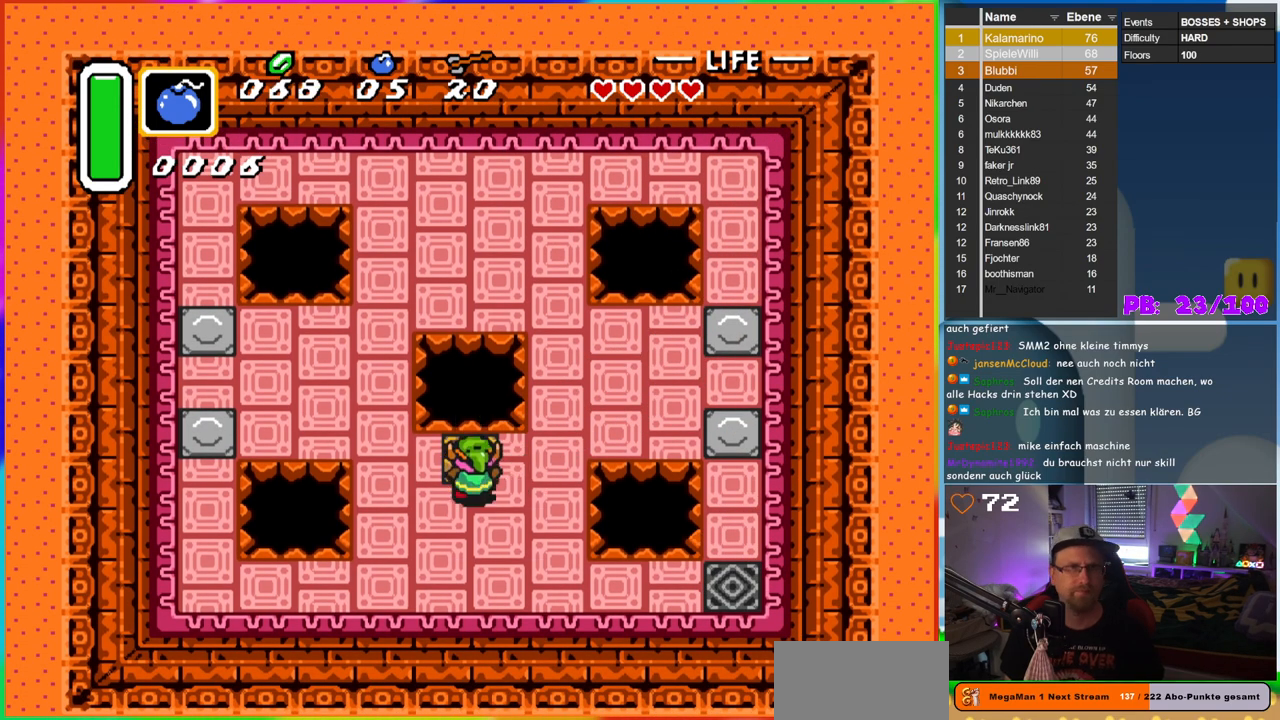
{"buttons": [], "events": [[233, "DPAD_UP", "up"]]}
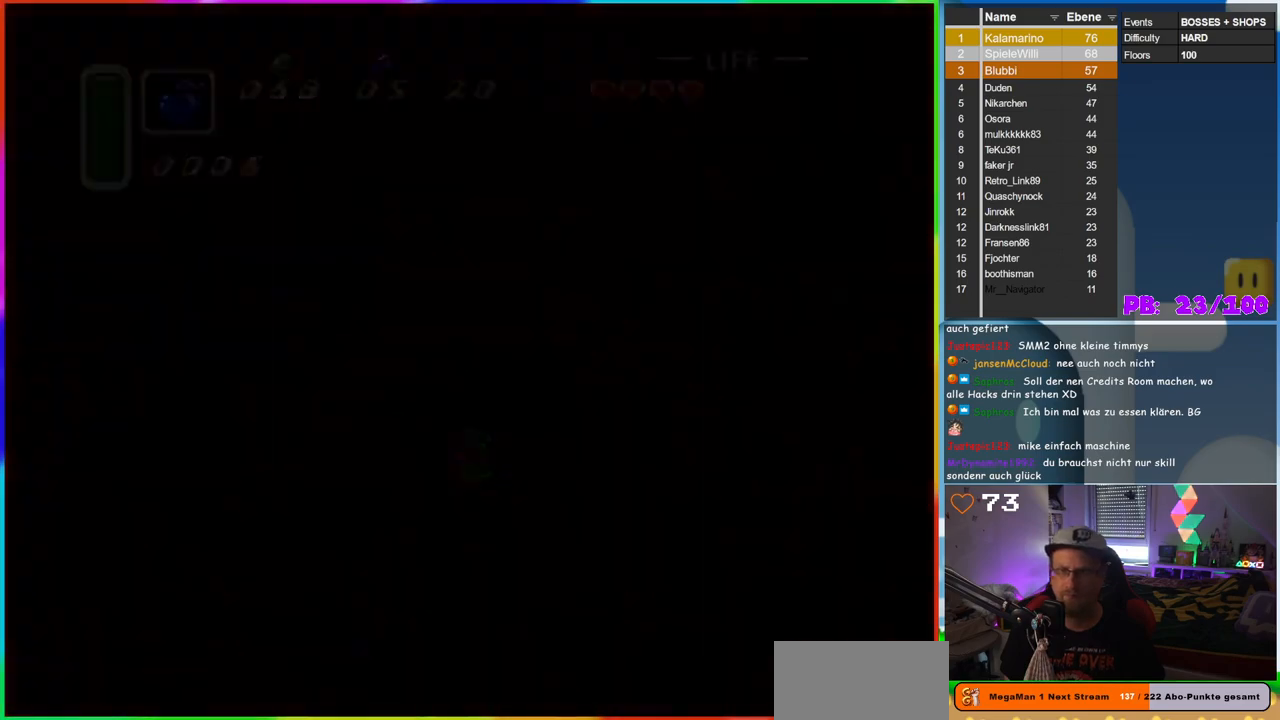
{"buttons": [], "events": []}
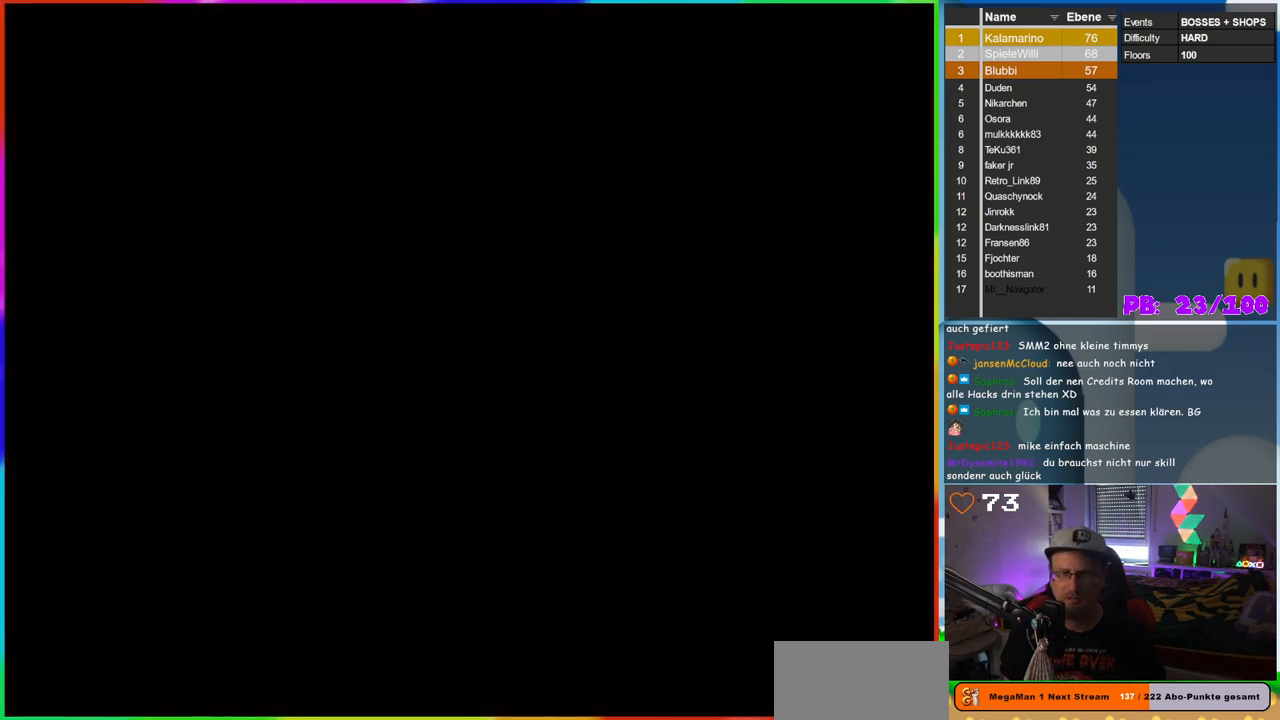
{"buttons": [], "events": []}
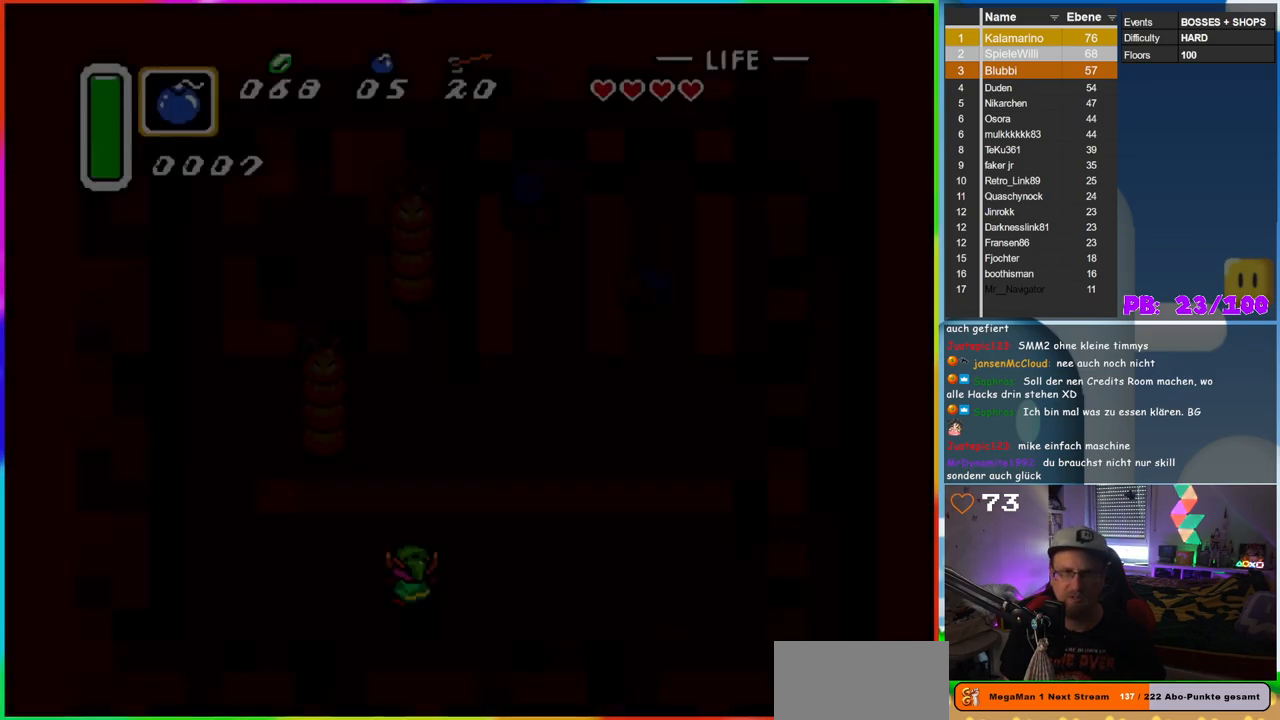
{"buttons": [], "events": []}
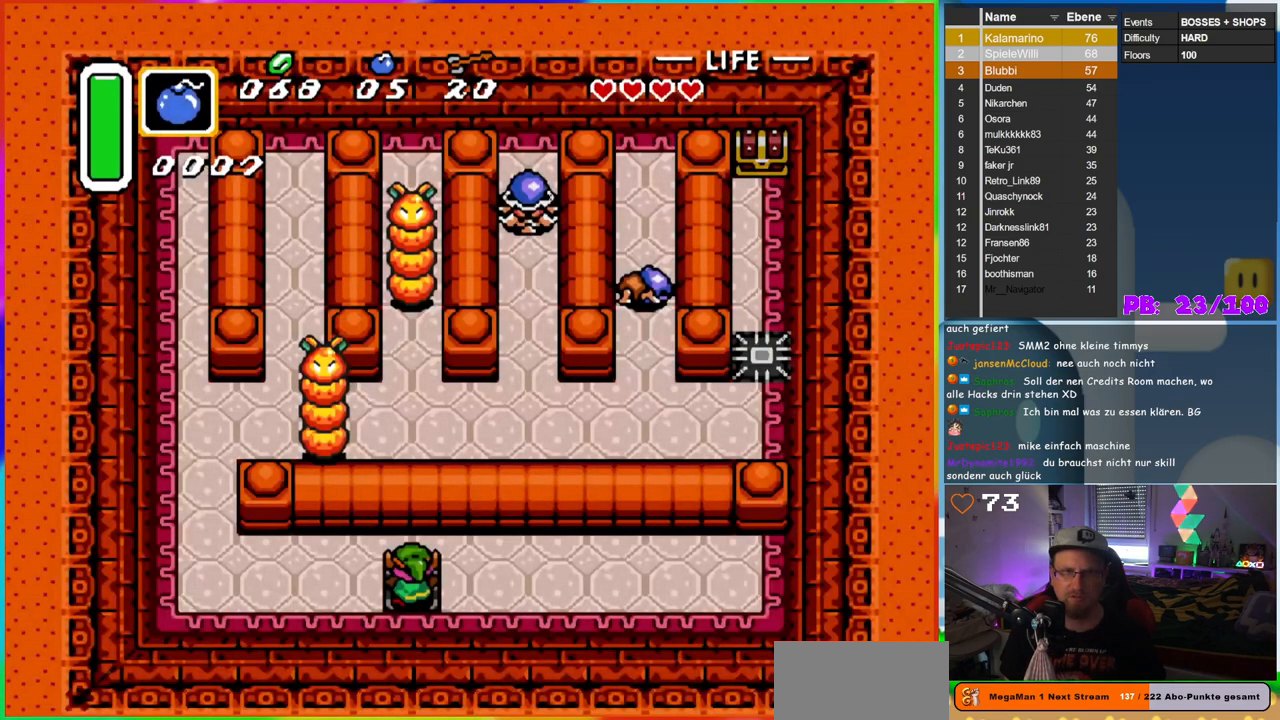
{"buttons": ["B", "DPAD_LEFT"], "events": [[450, "B", "down"], [467, "DPAD_LEFT", "down"]]}
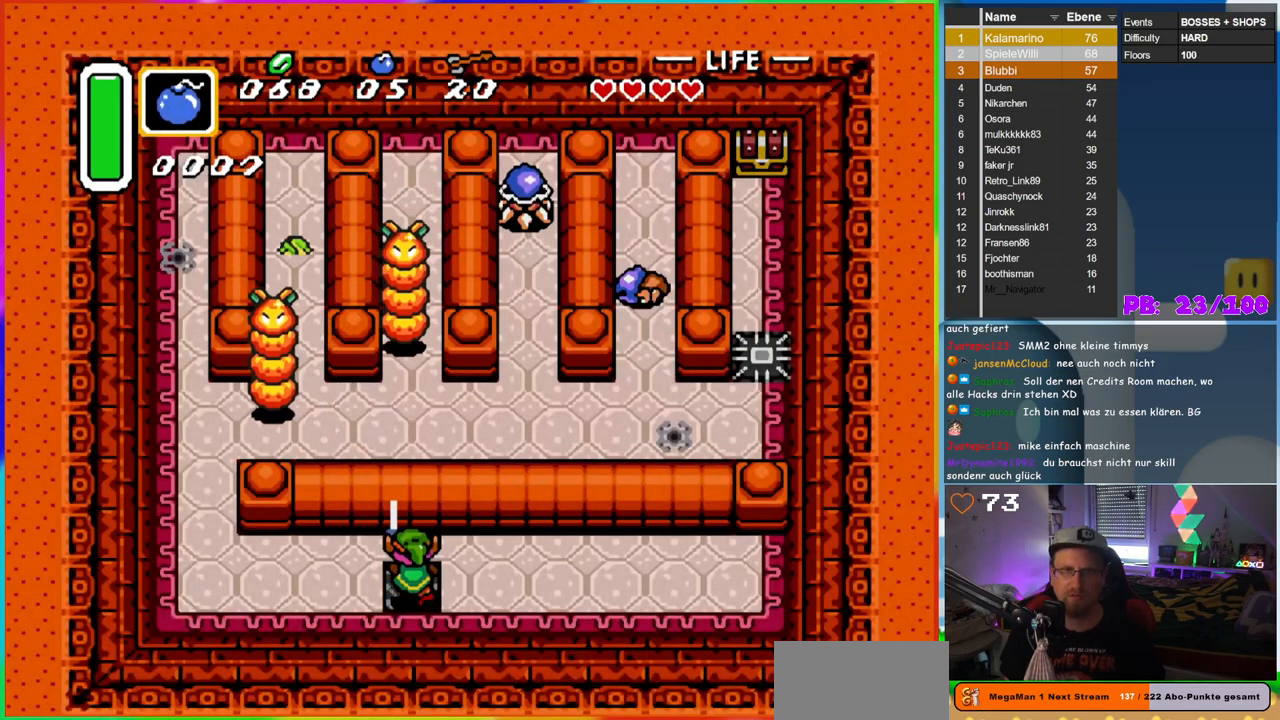
{"buttons": ["B", "DPAD_LEFT"], "events": []}
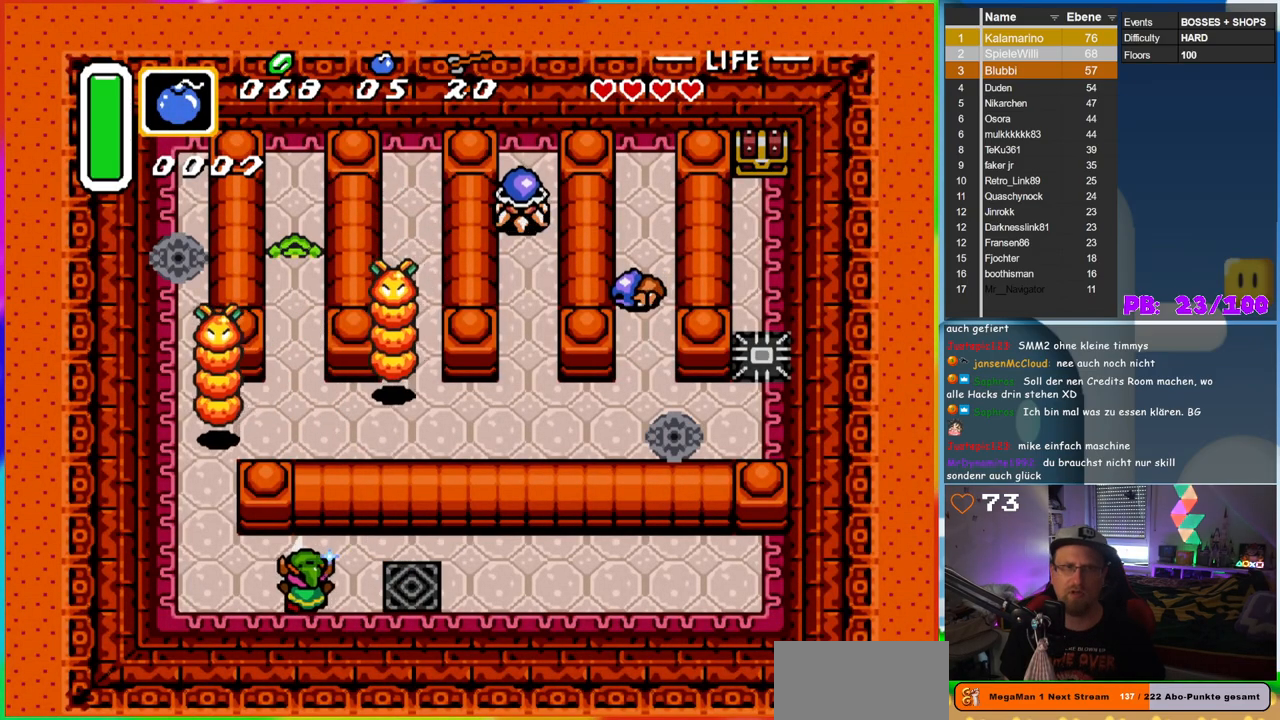
{"buttons": ["B", "DPAD_UP"], "events": [[367, "DPAD_UP", "down"], [450, "DPAD_LEFT", "up"]]}
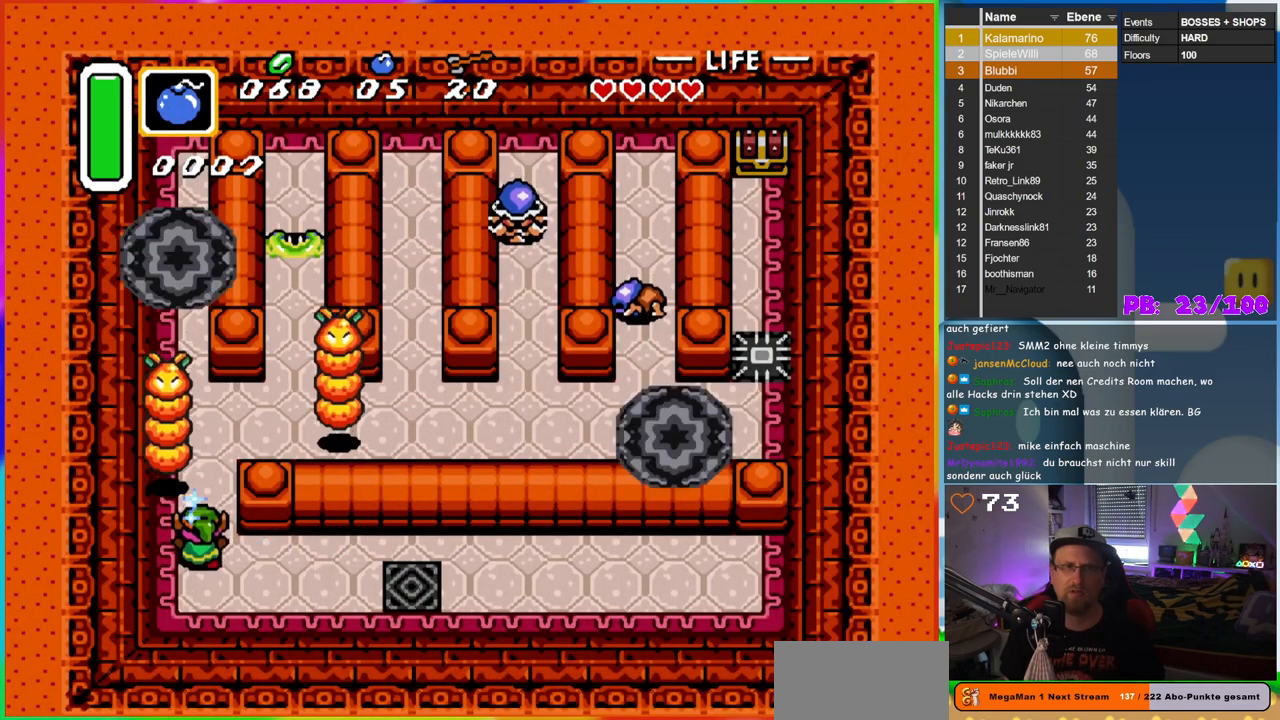
{"buttons": [], "events": [[183, "B", "up"], [183, "DPAD_UP", "up"]]}
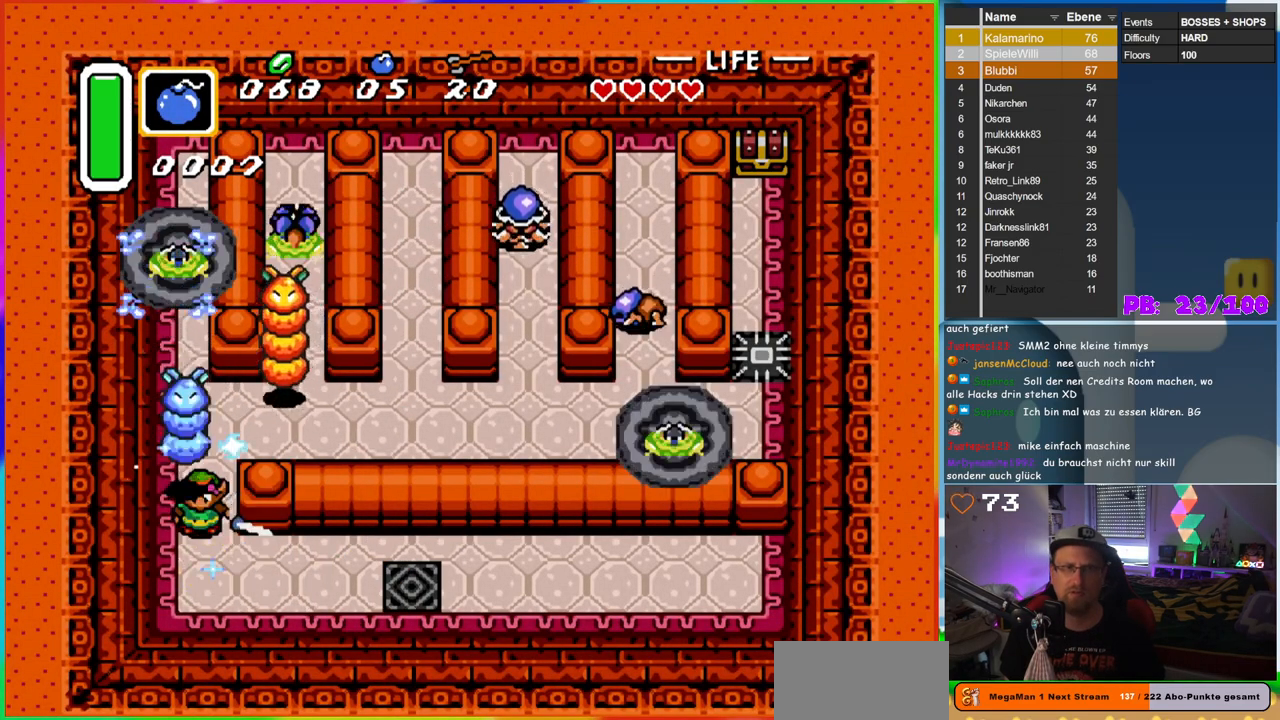
{"buttons": ["DPAD_DOWN", "DPAD_RIGHT"], "events": [[117, "DPAD_DOWN", "down"], [117, "DPAD_RIGHT", "down"]]}
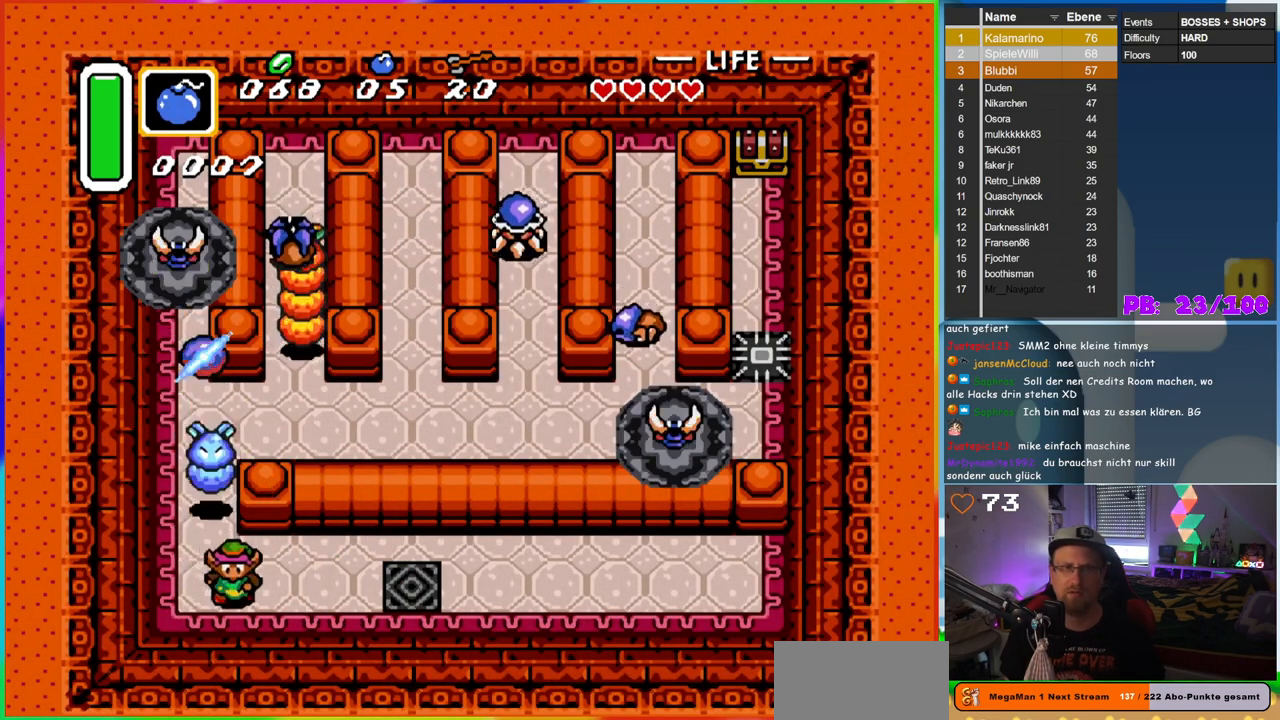
{"buttons": ["B", "DPAD_UP", "DPAD_RIGHT"], "events": [[83, "DPAD_DOWN", "up"], [233, "B", "down"], [450, "DPAD_UP", "down"]]}
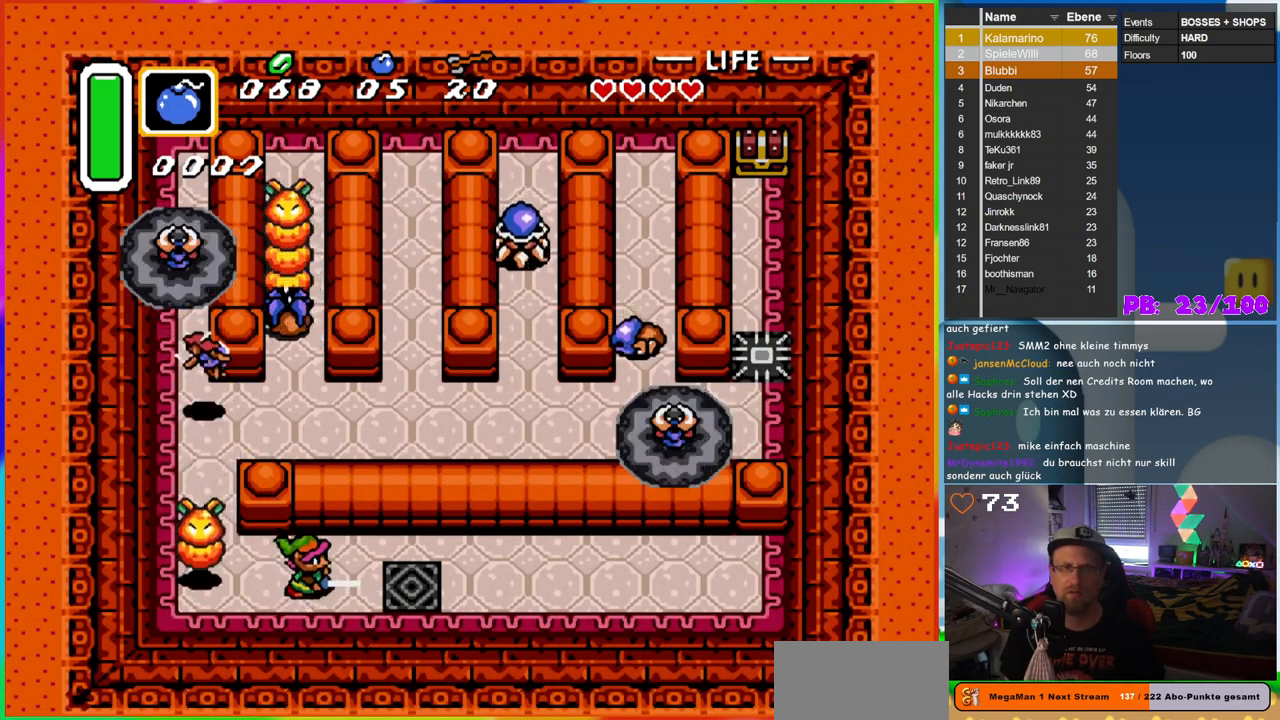
{"buttons": ["B", "DPAD_RIGHT"], "events": [[200, "DPAD_UP", "up"]]}
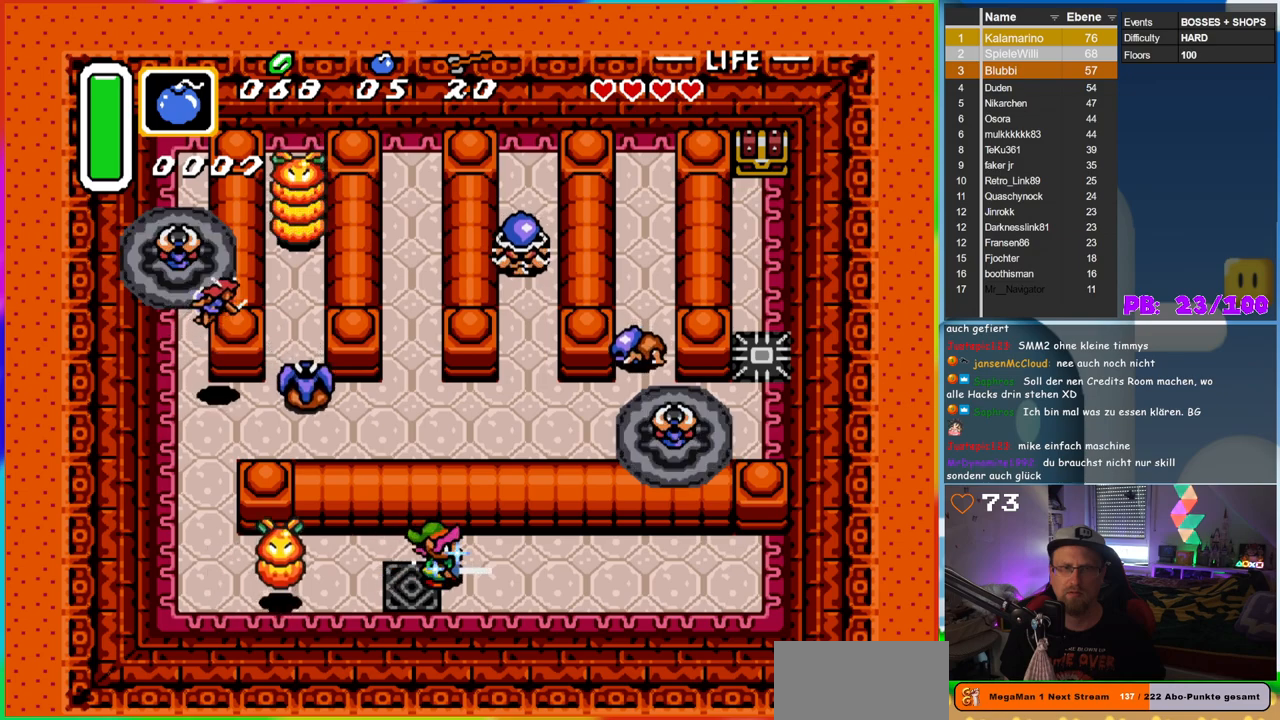
{"buttons": [], "events": [[150, "DPAD_RIGHT", "up"], [167, "DPAD_LEFT", "down"], [167, "DPAD_UP", "down"], [183, "DPAD_UP", "up"], [350, "B", "up"], [367, "DPAD_LEFT", "up"]]}
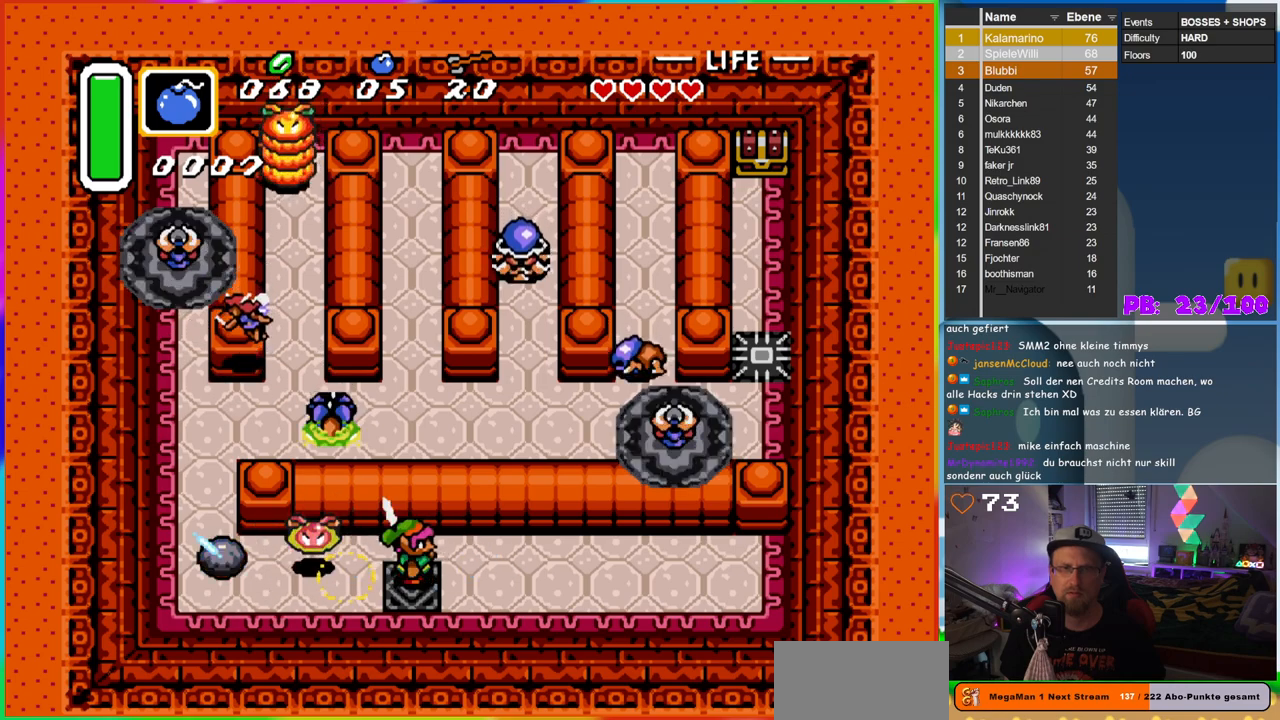
{"buttons": ["DPAD_RIGHT"], "events": [[500, "DPAD_RIGHT", "down"]]}
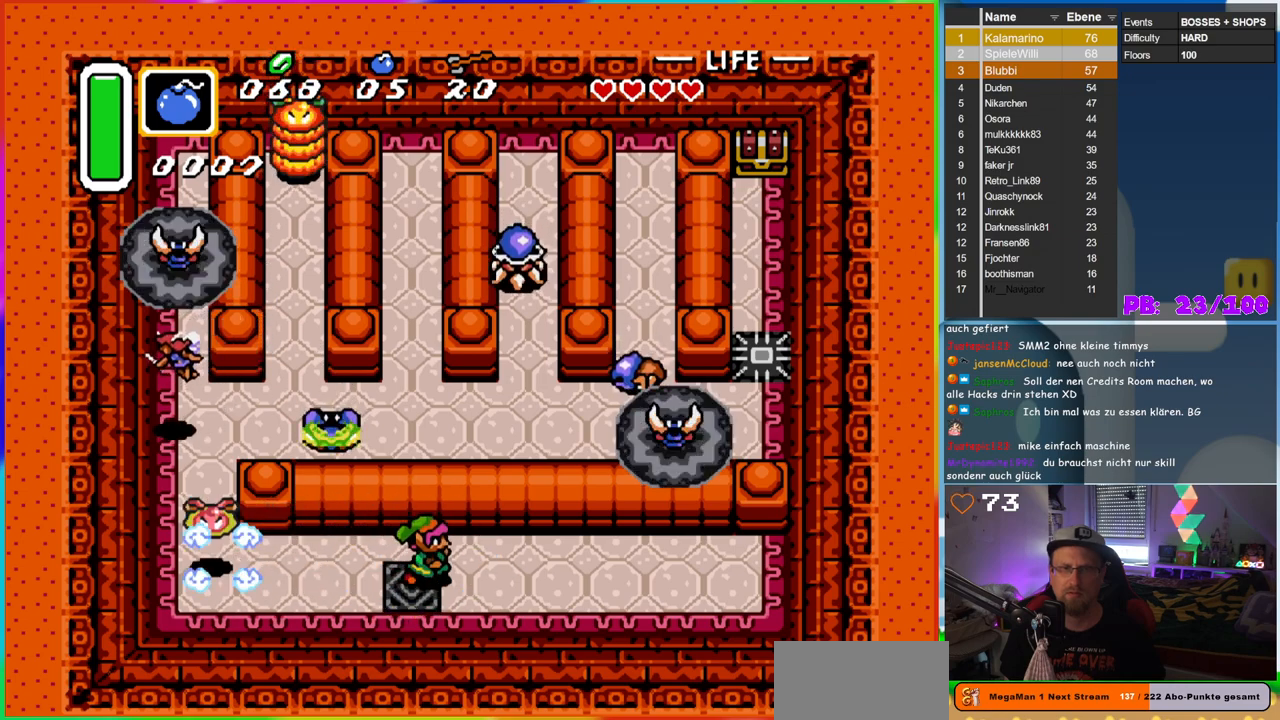
{"buttons": ["B"], "events": [[300, "B", "down"], [500, "DPAD_RIGHT", "up"]]}
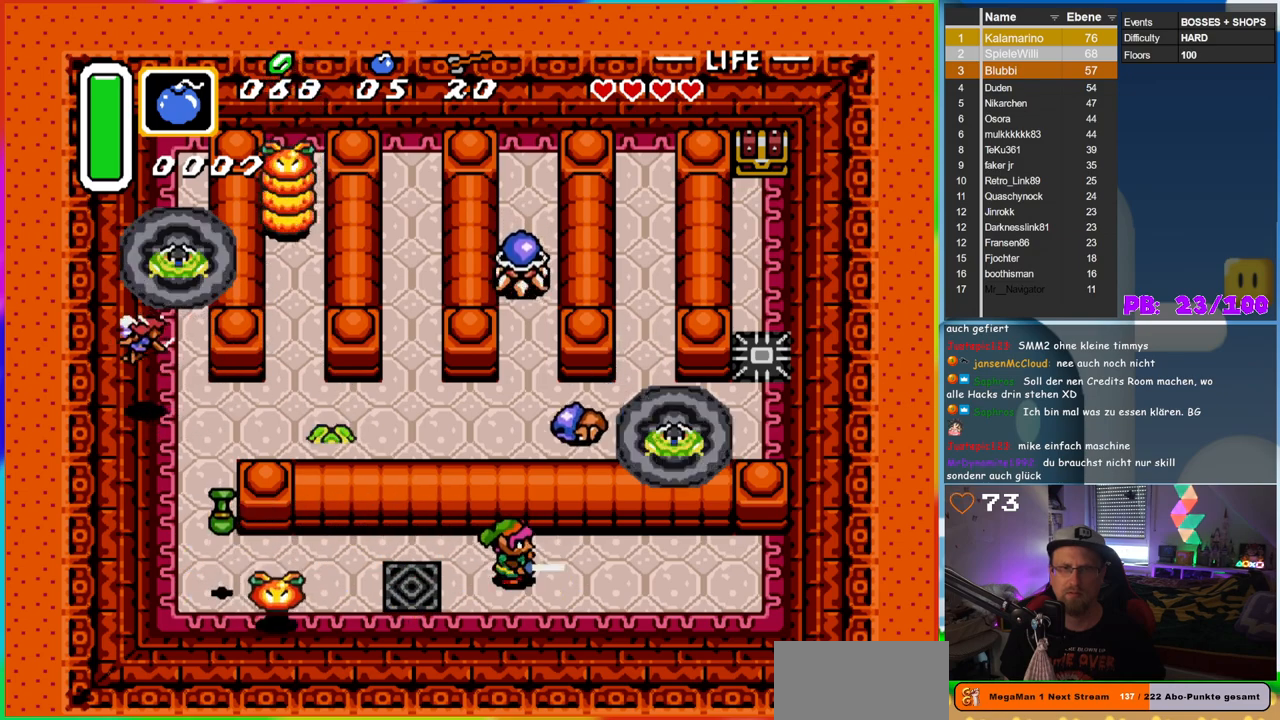
{"buttons": ["B", "DPAD_RIGHT"], "events": [[233, "DPAD_RIGHT", "down"]]}
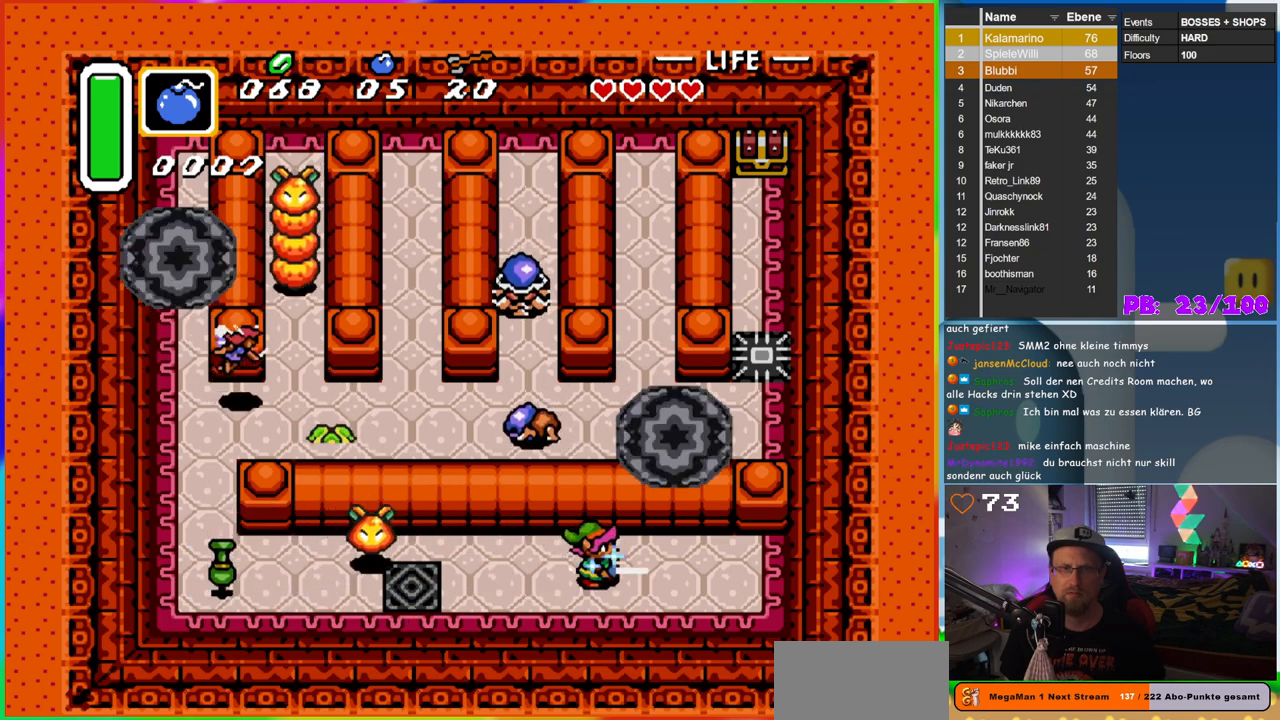
{"buttons": ["B", "DPAD_RIGHT"], "events": [[67, "DPAD_RIGHT", "up"], [117, "DPAD_LEFT", "down"], [233, "DPAD_LEFT", "up"], [333, "DPAD_RIGHT", "down"]]}
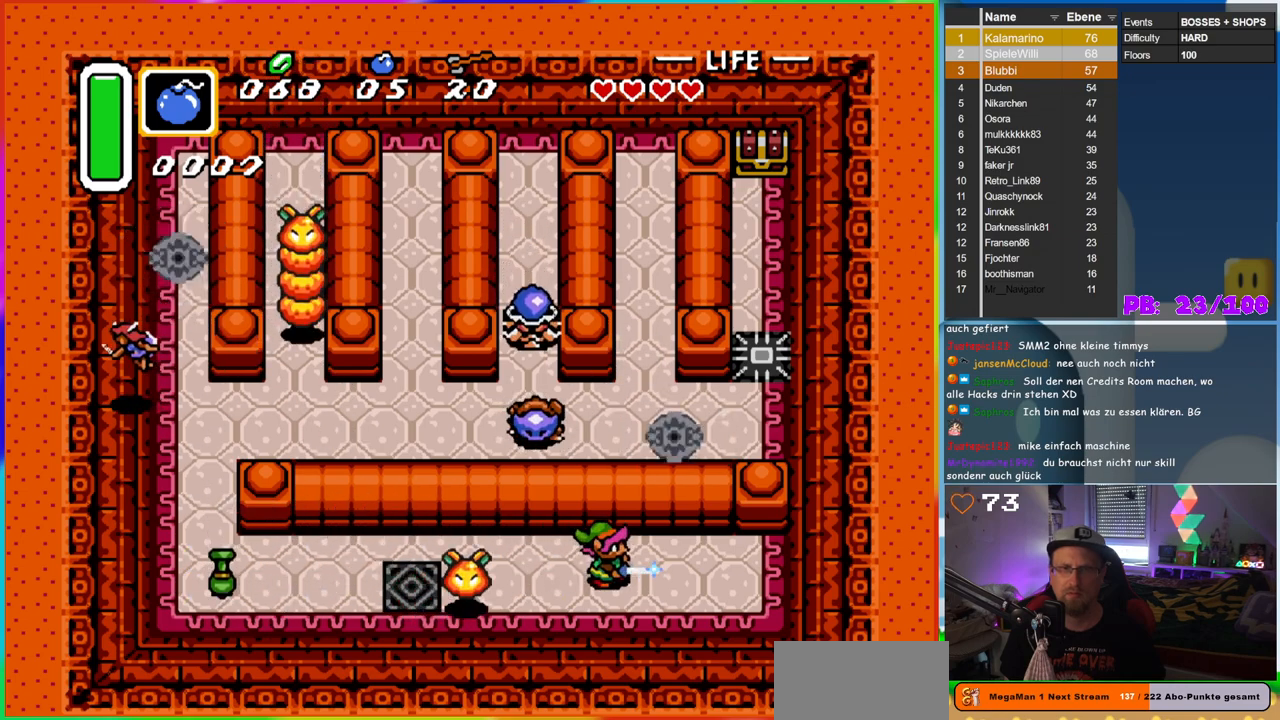
{"buttons": [], "events": [[17, "DPAD_RIGHT", "up"], [17, "DPAD_UP", "down"], [33, "DPAD_LEFT", "down"], [33, "DPAD_UP", "up"], [133, "B", "up"], [167, "DPAD_LEFT", "up"]]}
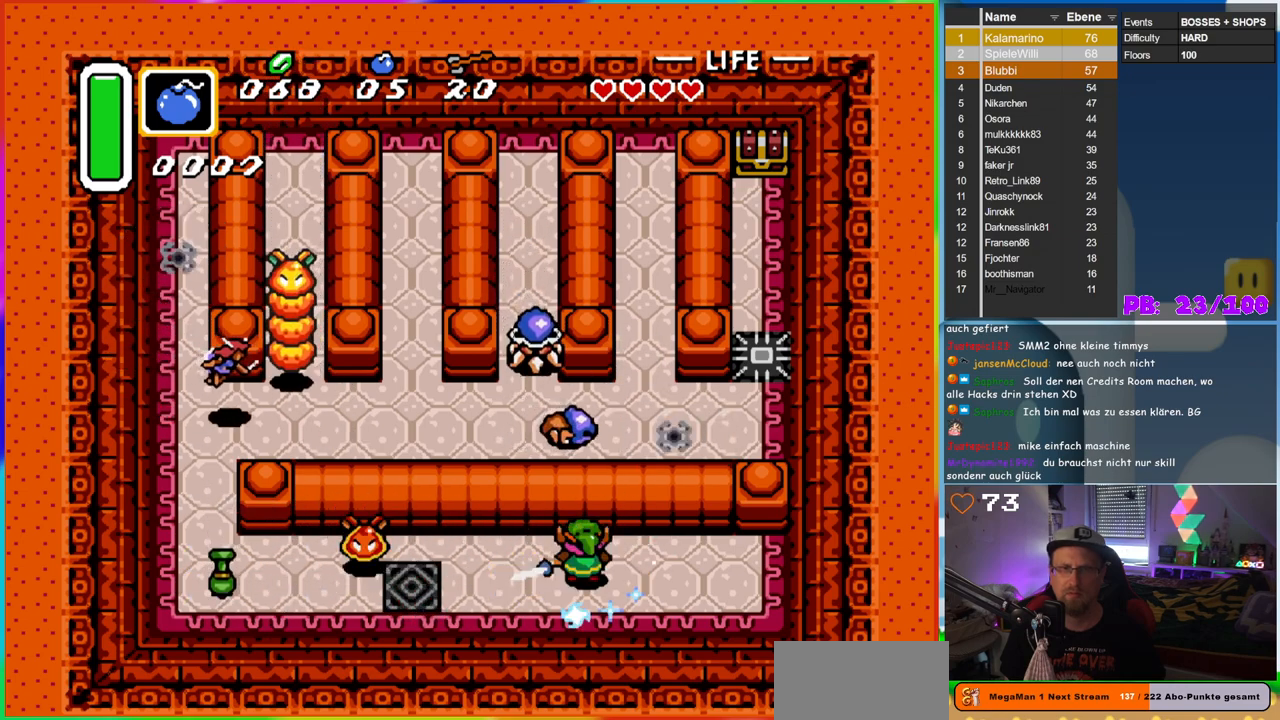
{"buttons": ["B"], "events": [[300, "DPAD_LEFT", "down"], [400, "B", "down"], [467, "DPAD_LEFT", "up"]]}
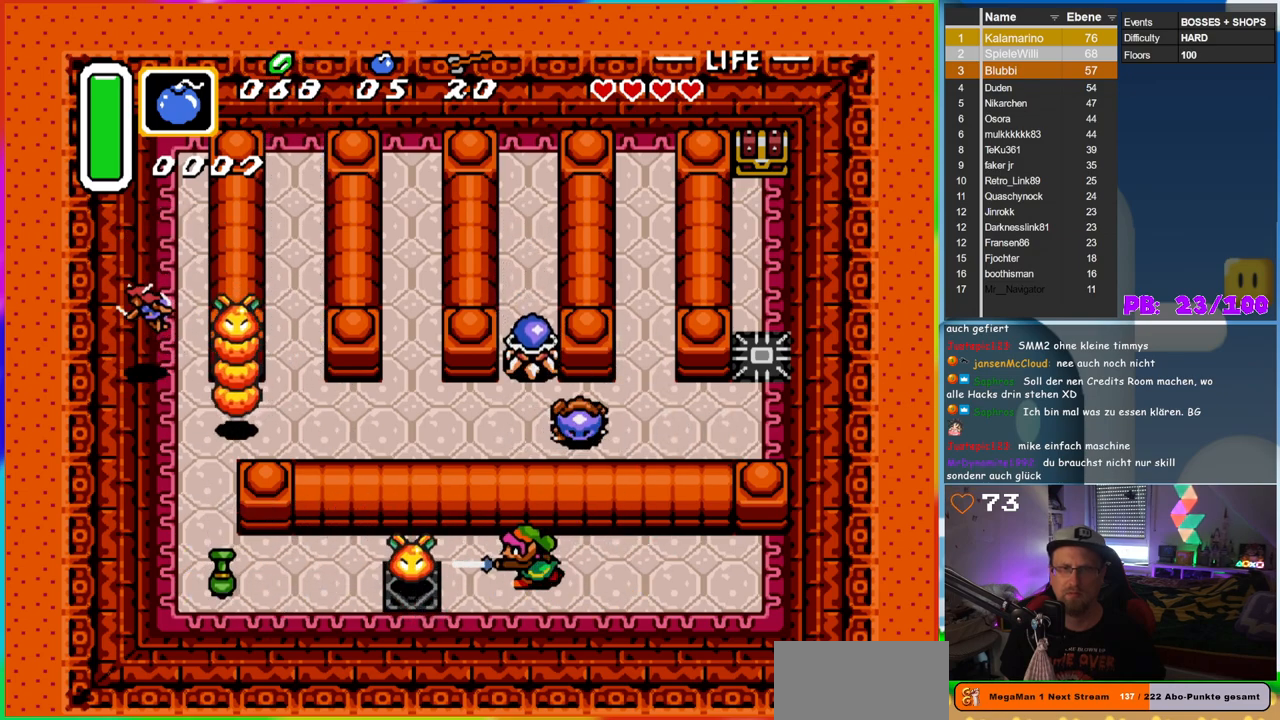
{"buttons": ["B"], "events": [[100, "B", "up"], [167, "B", "down"], [367, "B", "up"], [417, "B", "down"]]}
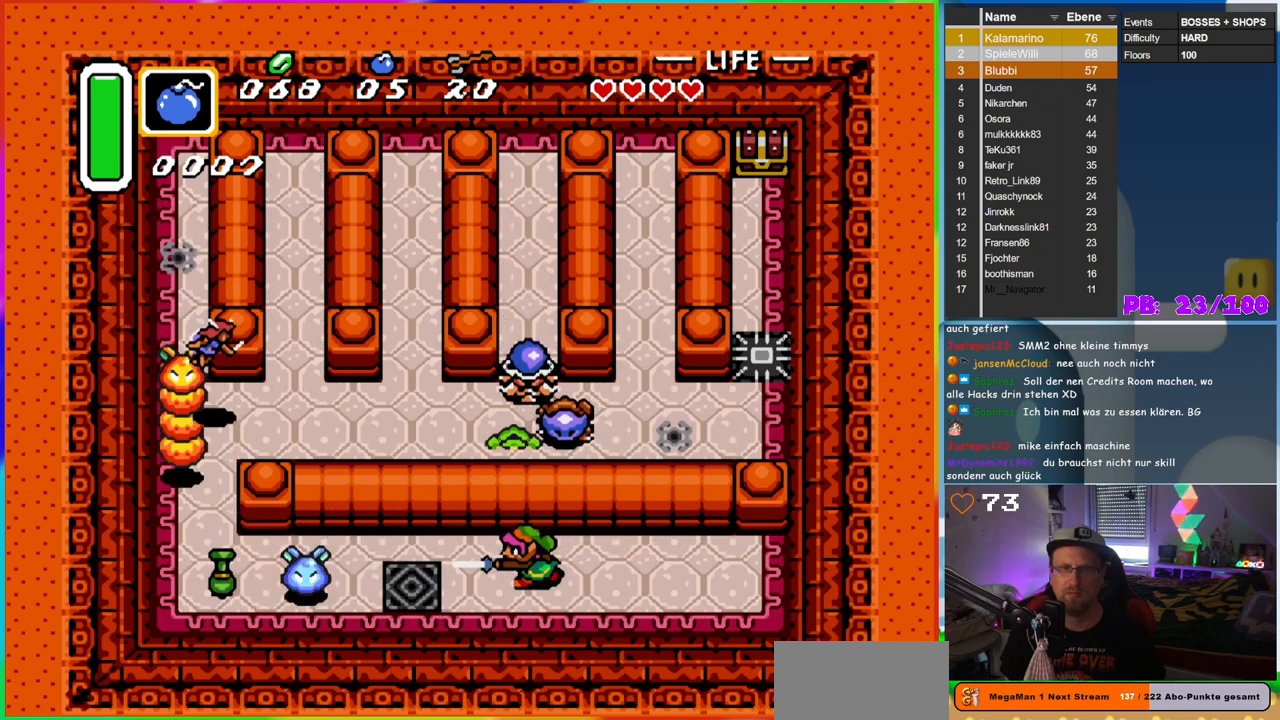
{"buttons": ["B", "DPAD_RIGHT"], "events": [[67, "B", "up"], [333, "DPAD_RIGHT", "down"], [483, "B", "down"]]}
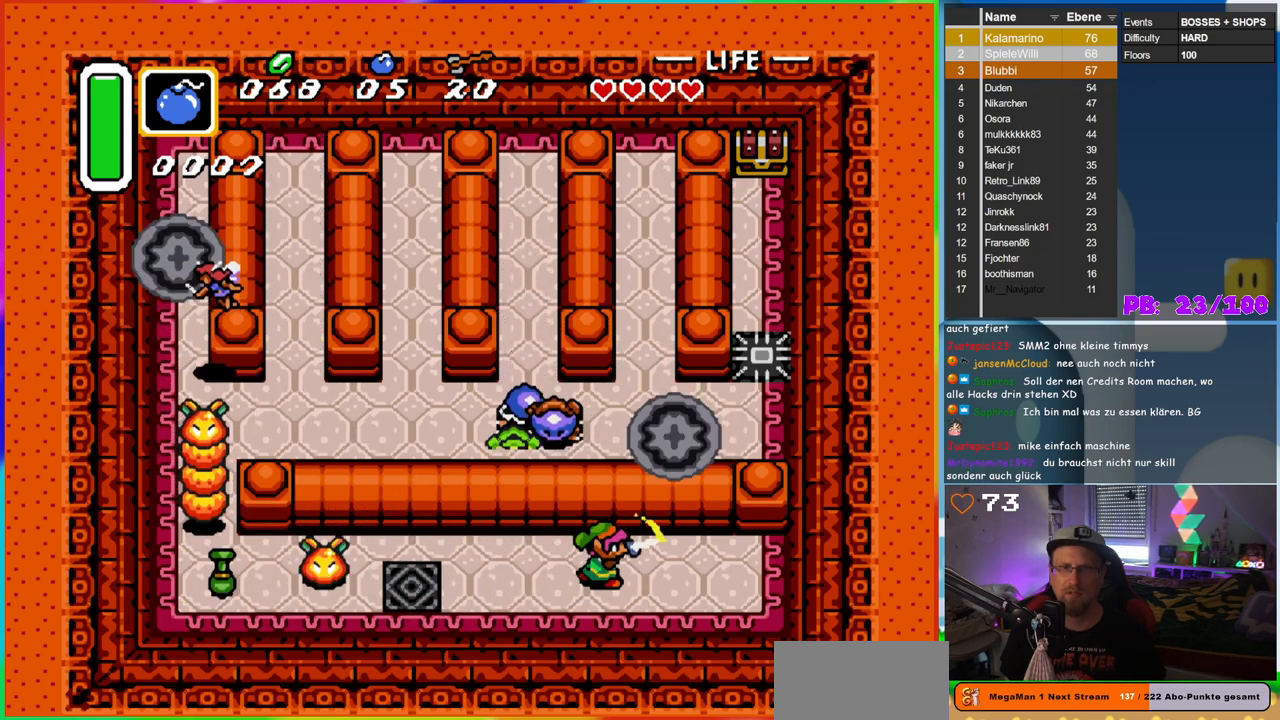
{"buttons": ["B", "DPAD_RIGHT"], "events": [[100, "DPAD_RIGHT", "up"], [300, "DPAD_RIGHT", "down"]]}
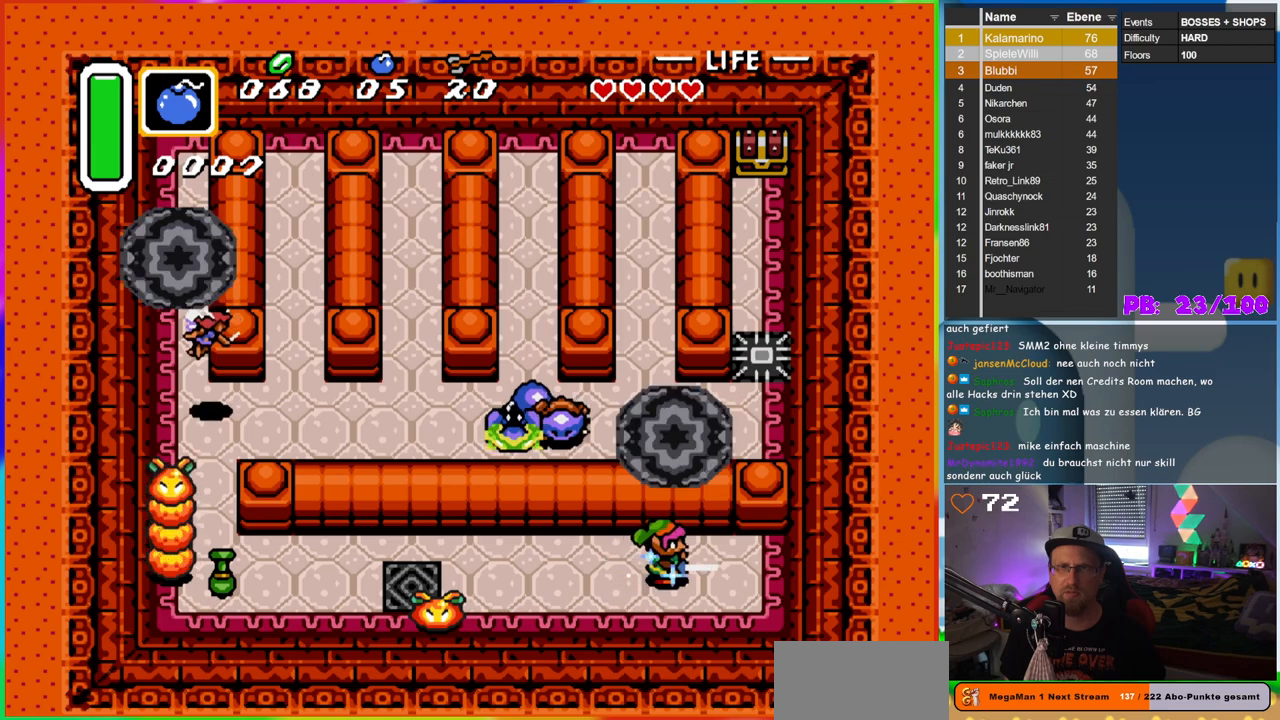
{"buttons": ["B", "DPAD_LEFT"], "events": [[233, "DPAD_RIGHT", "up"], [433, "DPAD_LEFT", "down"]]}
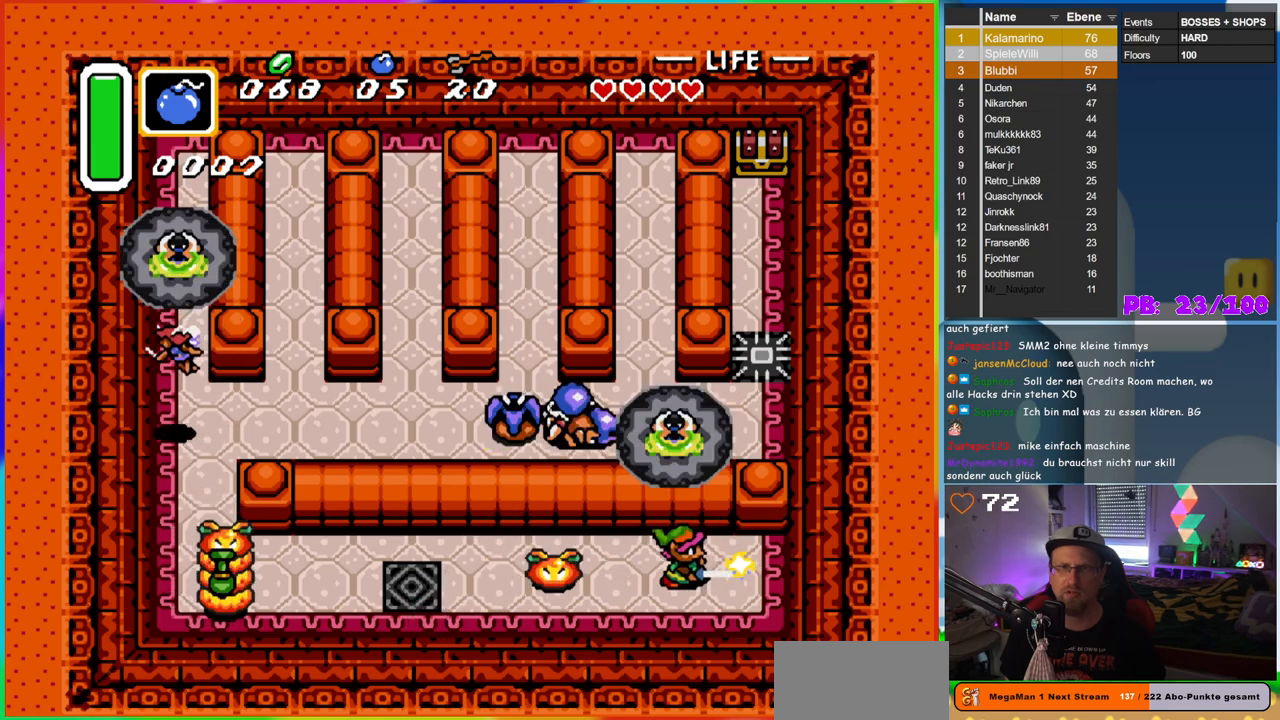
{"buttons": [], "events": [[133, "B", "up"], [233, "DPAD_LEFT", "up"]]}
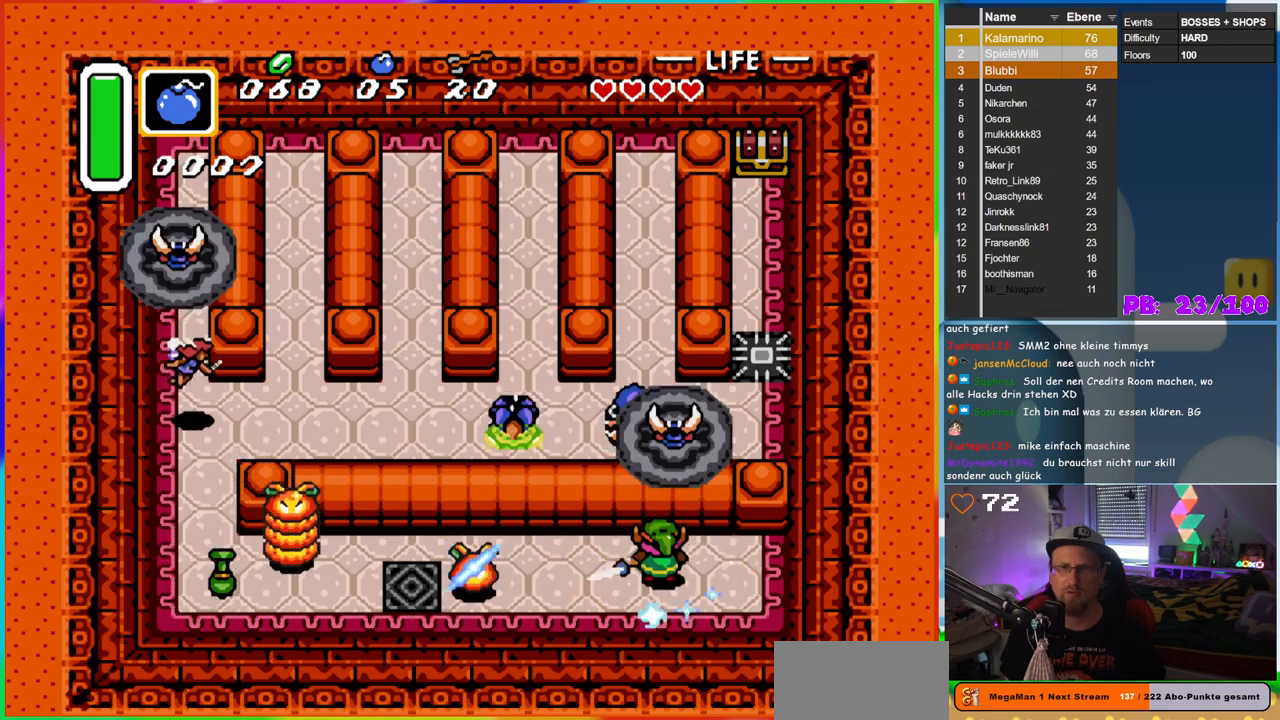
{"buttons": ["DPAD_LEFT"], "events": [[300, "DPAD_LEFT", "down"]]}
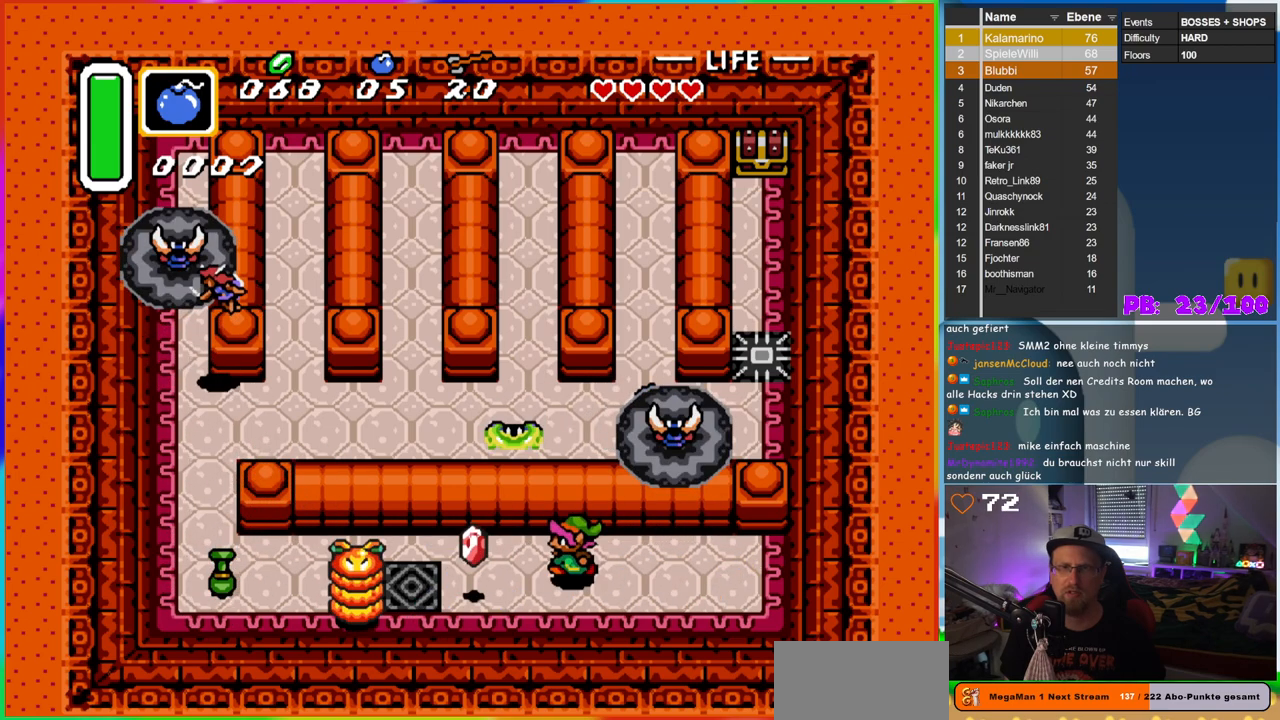
{"buttons": ["B"], "events": [[200, "DPAD_LEFT", "up"], [367, "DPAD_LEFT", "down"], [467, "B", "down"], [500, "DPAD_LEFT", "up"]]}